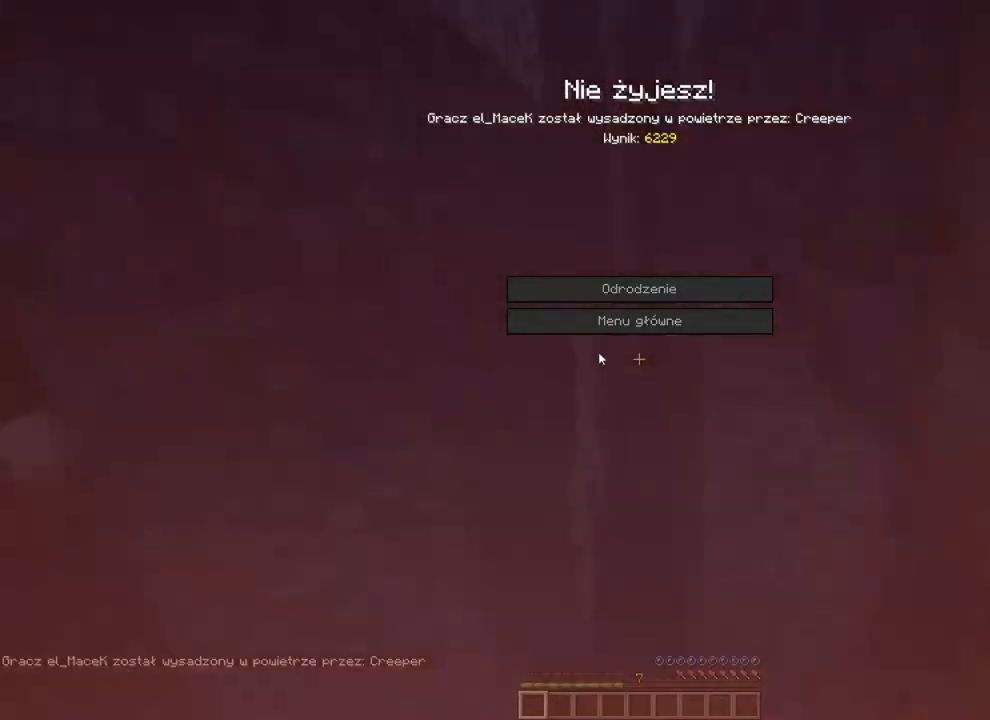
Gameplay with keyboard and mouse; each line is a JSON object with the keys and mouse buttons held at the frame after it. "events" lists presses ("down") and releases ("up") of "1", "2", "3", "4", "5", "a", "alt", "c", "caps_lock", "ctrl", "d", "e", "f", "g", "q", "r", "s", "shift", "space", "t", "tab", "v", "w", "x", "z", "mouse_left", "mouse_wheel" and "mouse_right" between this image and that frame as [ms after this image, input, new state], when the widget could be followed in between. "mouse_left", "mouse_wheel", "mouse_right" = the "left", "wheel", "right" buttons of the "mouse" list. No other keys are recorded. Fast repeated clicks can show as one long hold. "wheel" means that the mouse wheel is clicked or scrolled. "mouse_move" is the direction in which the mouse moves at that frame (one of eight, or "still"), when it could be read.
{"keys": [], "mouse": [], "mouse_move": "still", "events": []}
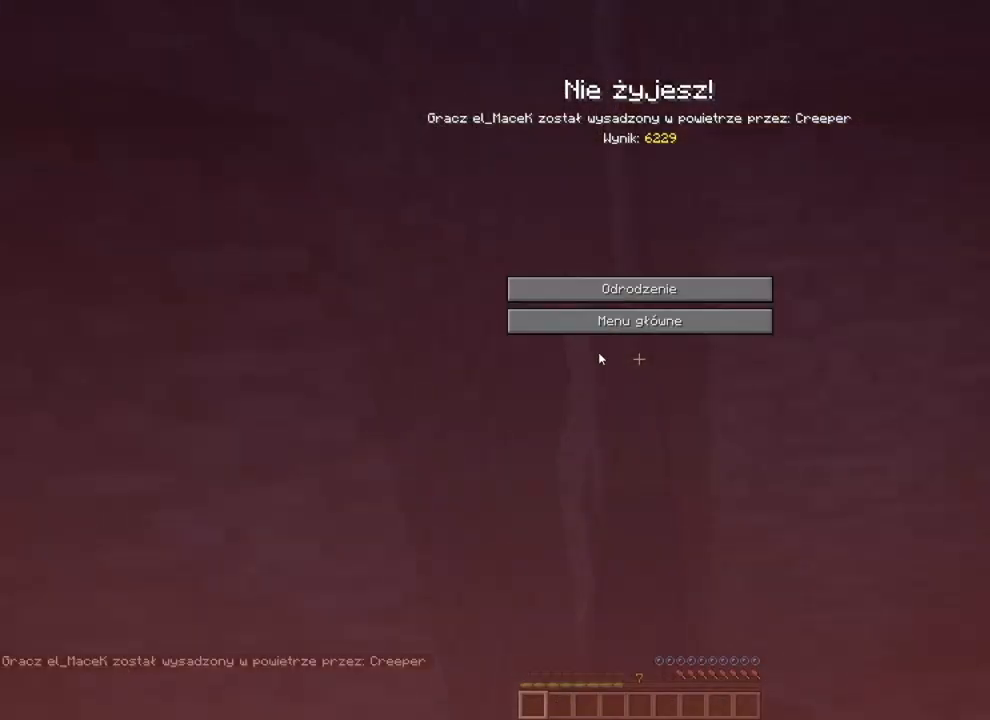
{"keys": [], "mouse": [], "mouse_move": "still", "events": []}
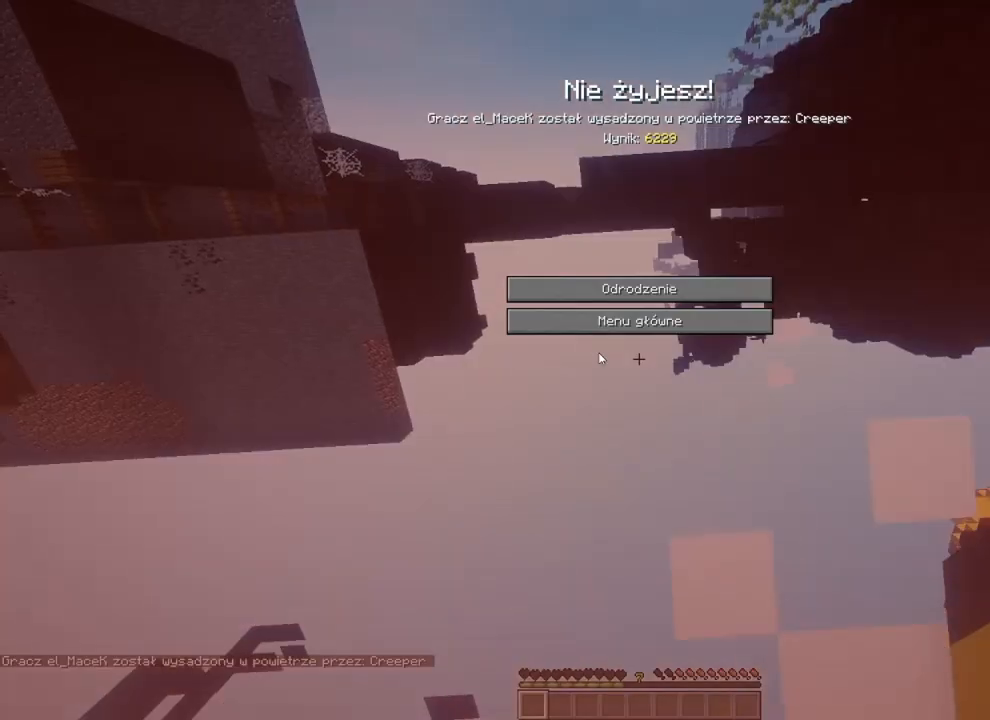
{"keys": [], "mouse": [], "mouse_move": "still", "events": []}
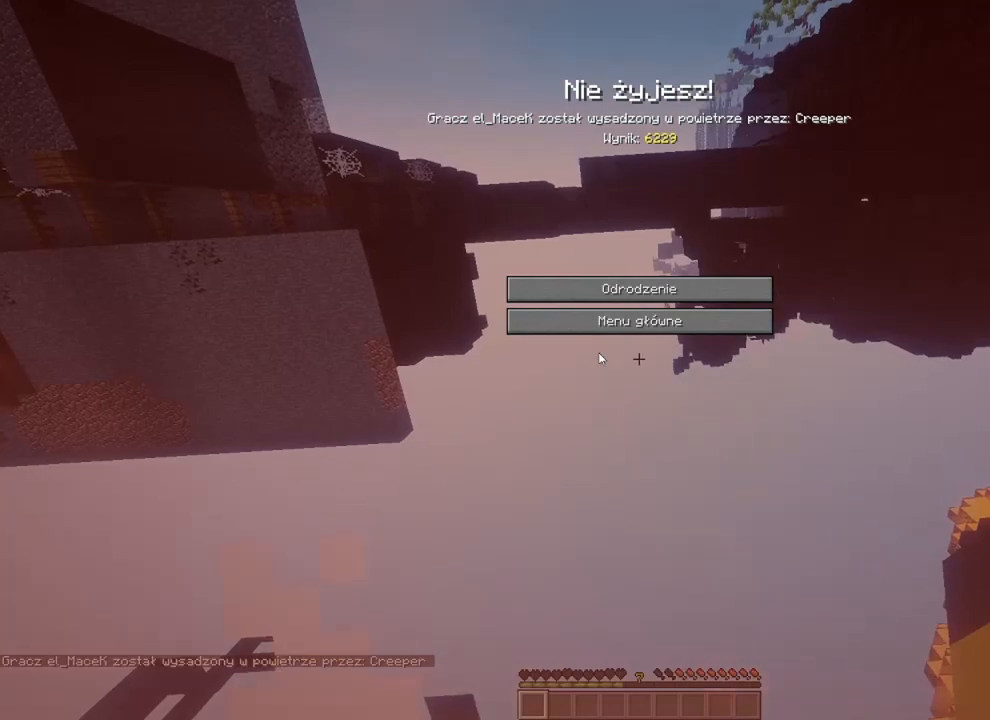
{"keys": [], "mouse": [], "mouse_move": "still", "events": []}
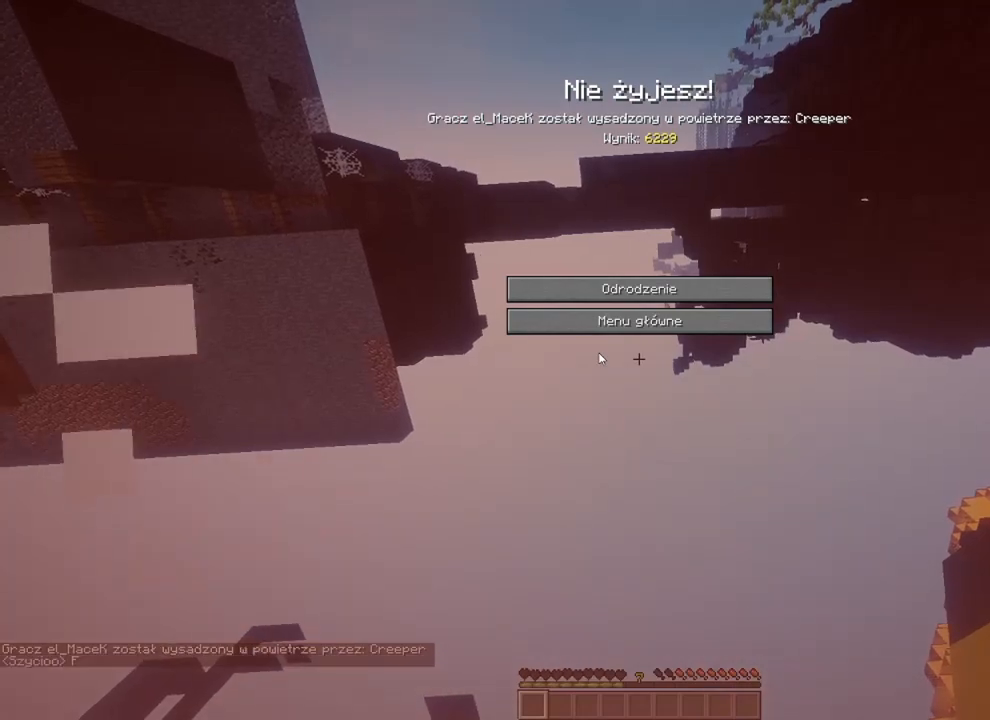
{"keys": [], "mouse": [], "mouse_move": "still", "events": []}
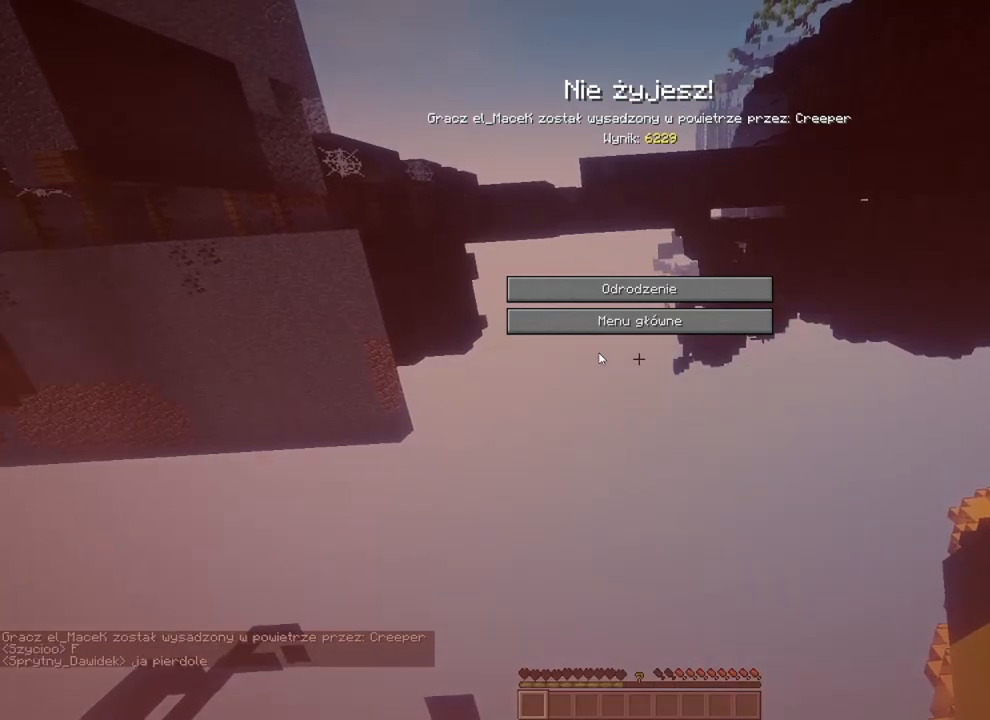
{"keys": [], "mouse": [], "mouse_move": "still", "events": []}
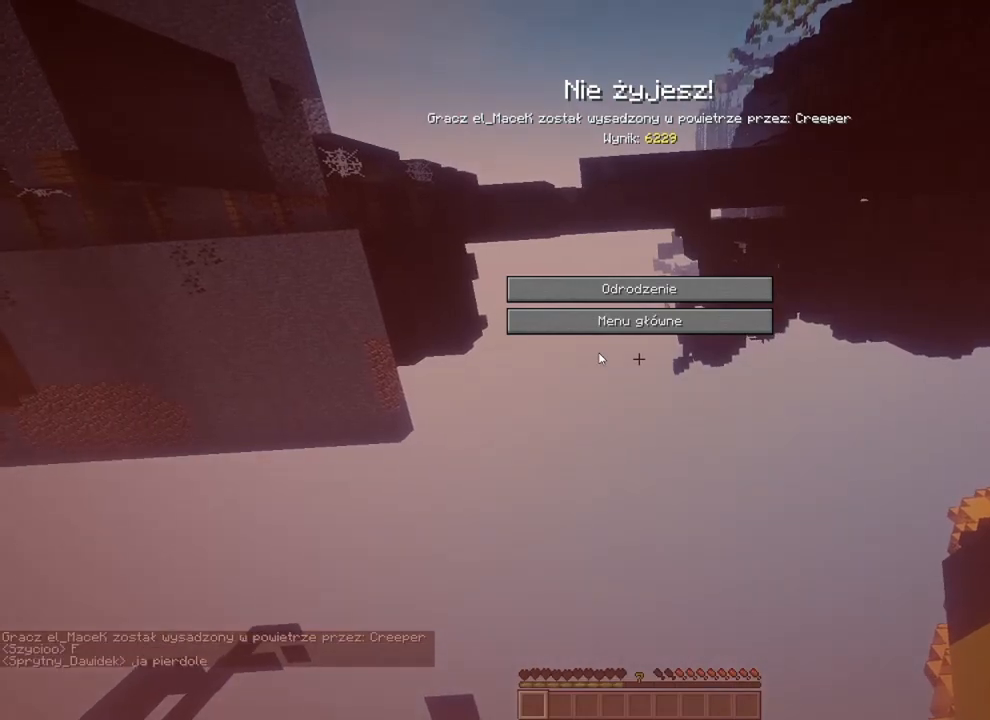
{"keys": [], "mouse": [], "mouse_move": "still", "events": []}
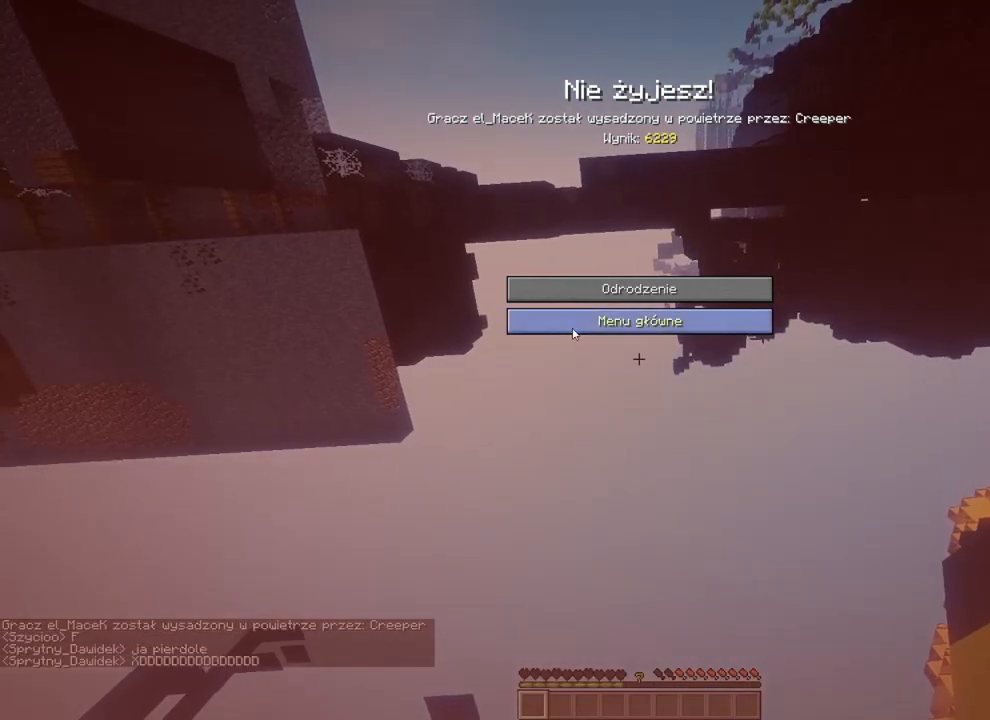
{"keys": [], "mouse": [], "mouse_move": "up-left", "events": []}
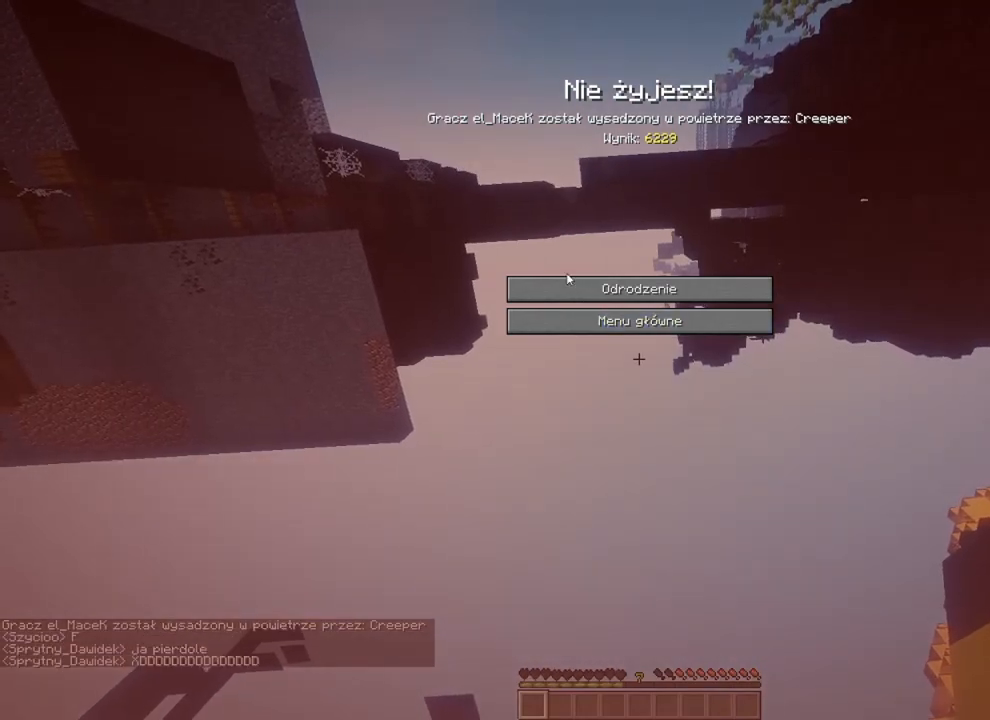
{"keys": [], "mouse": [], "mouse_move": "still", "events": []}
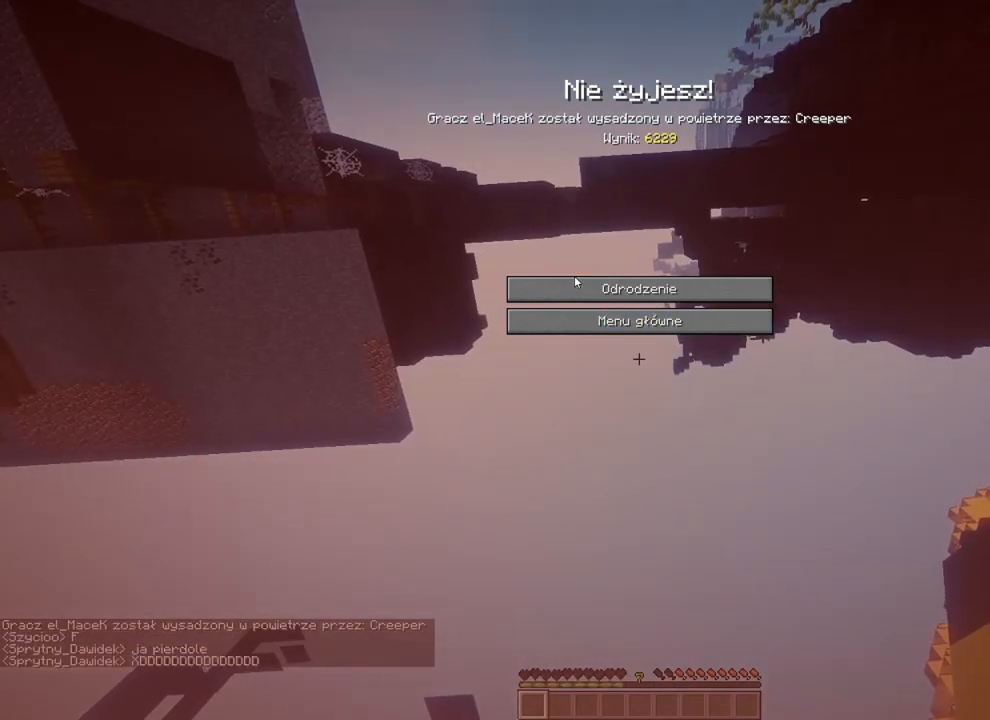
{"keys": [], "mouse": [], "mouse_move": "still", "events": []}
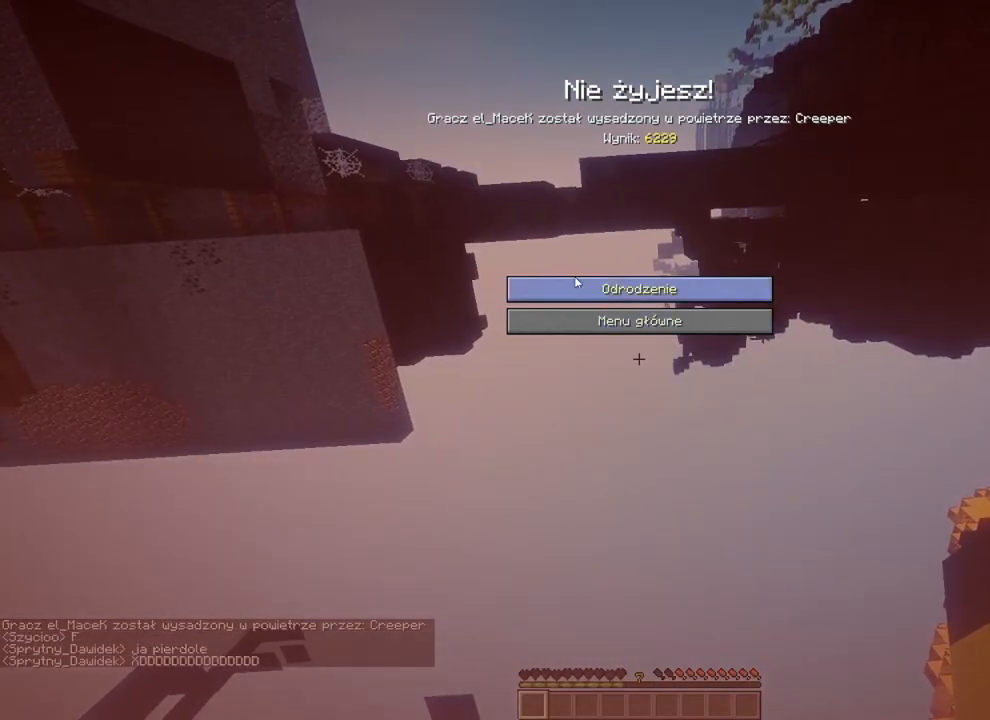
{"keys": [], "mouse": [], "mouse_move": "still", "events": [[367, "mouse_left", "down"], [467, "mouse_left", "up"]]}
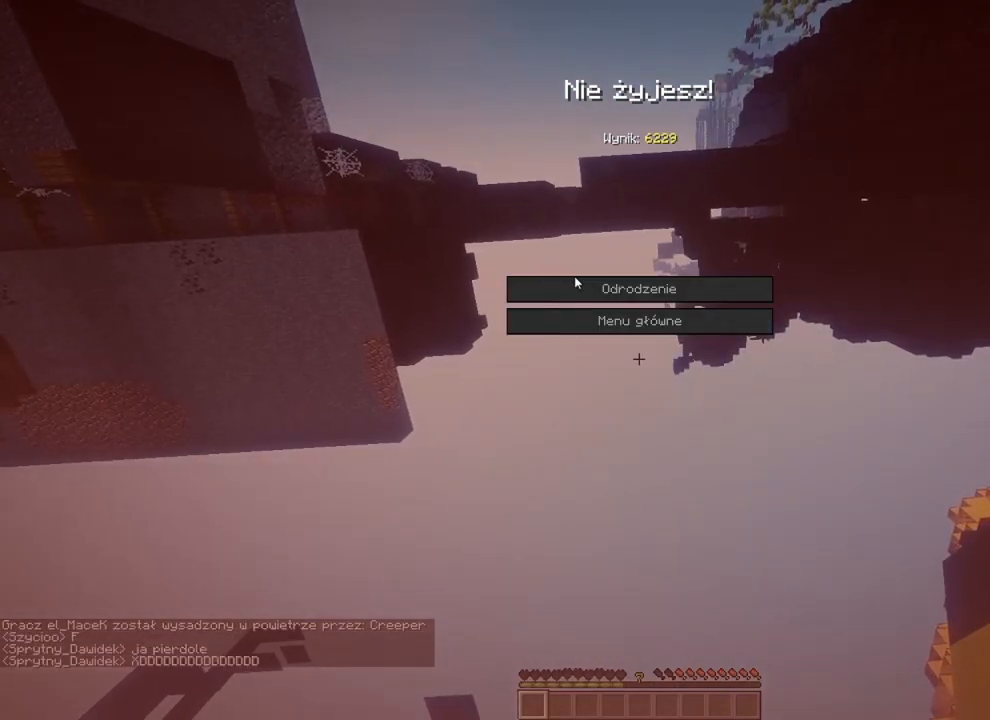
{"keys": [], "mouse": [], "mouse_move": "still", "events": []}
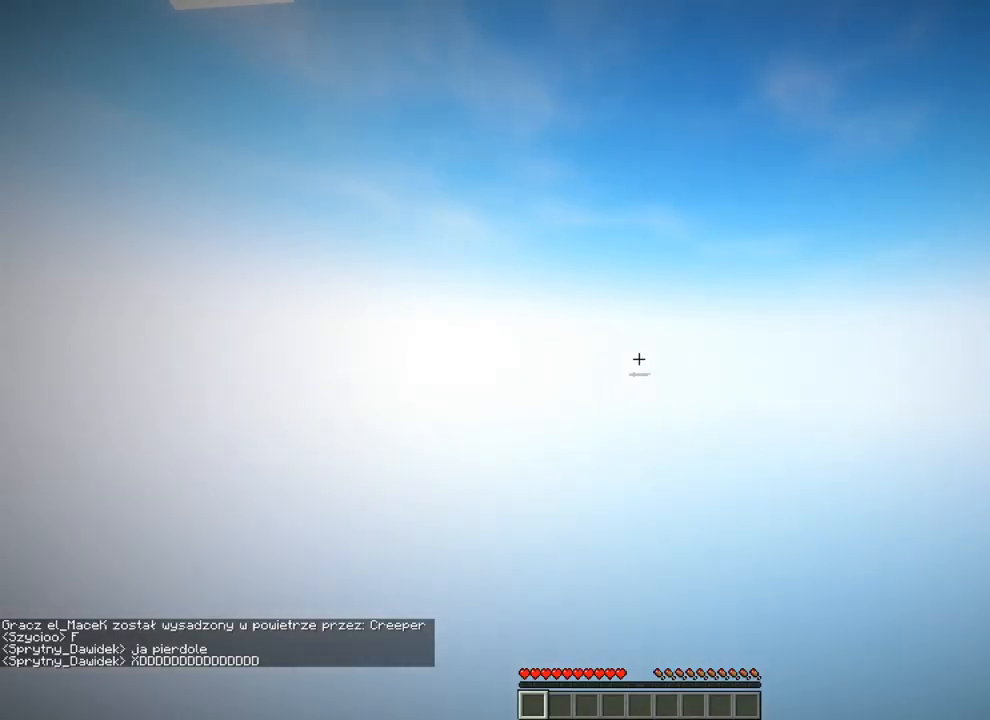
{"keys": [], "mouse": [], "mouse_move": "still", "events": []}
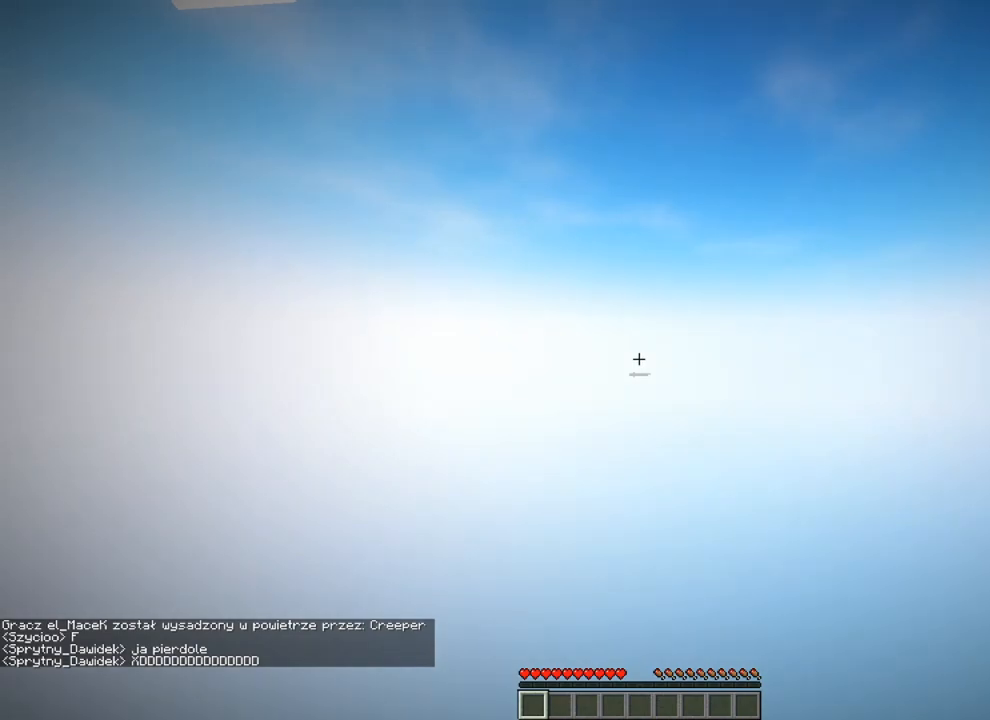
{"keys": [], "mouse": [], "mouse_move": "still", "events": []}
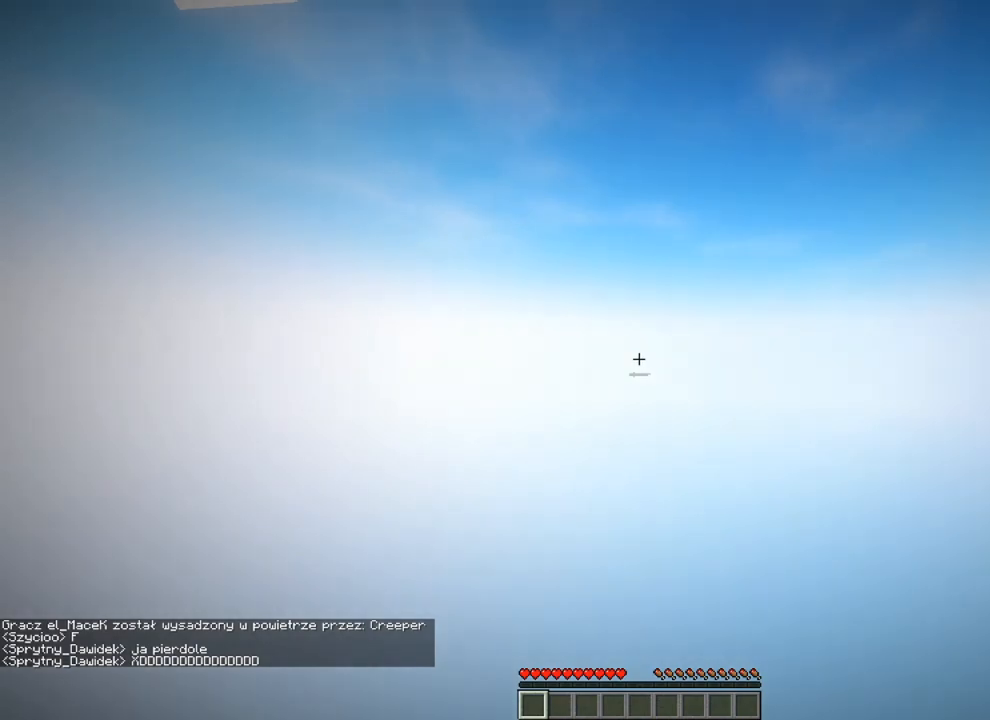
{"keys": [], "mouse": [], "mouse_move": "still", "events": []}
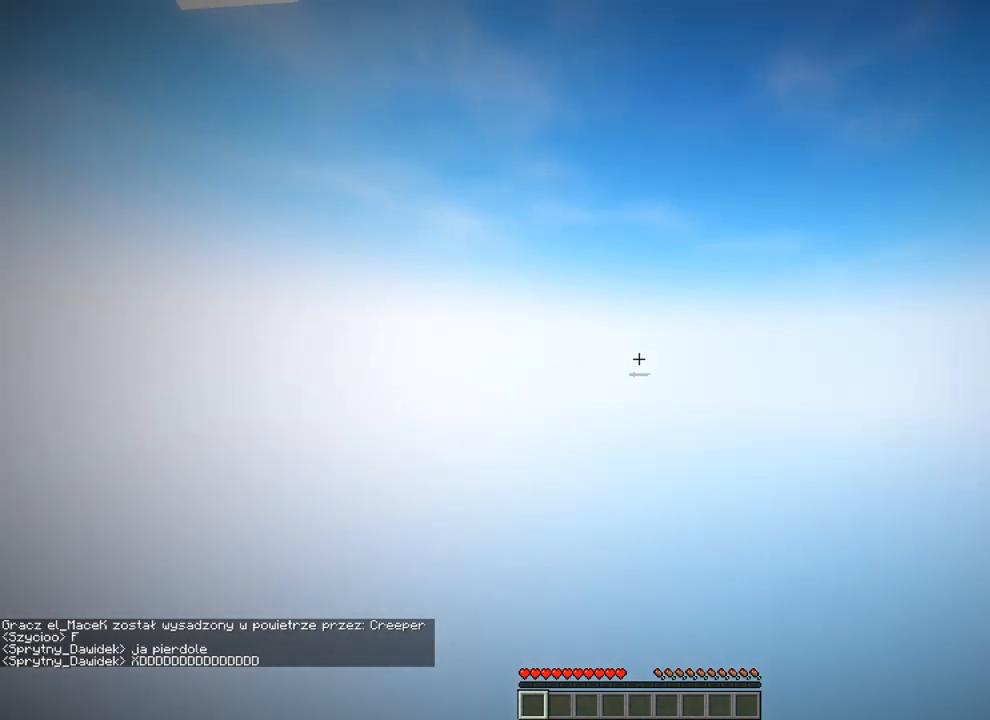
{"keys": [], "mouse": [], "mouse_move": "up-right", "events": []}
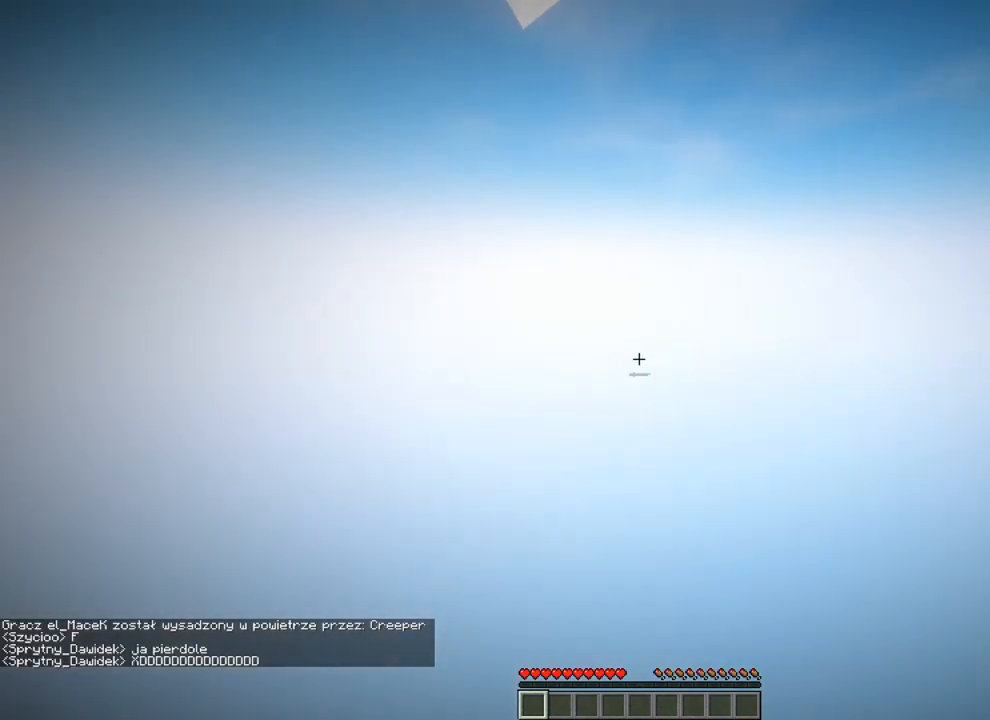
{"keys": [], "mouse": [], "mouse_move": "left", "events": []}
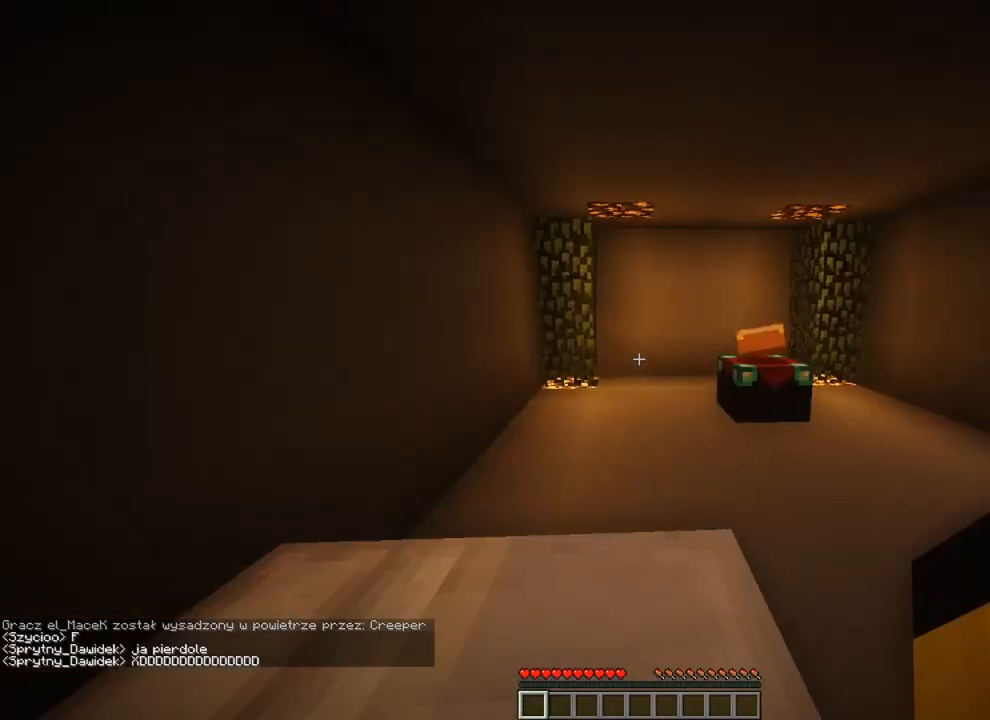
{"keys": ["ctrl", "w"], "mouse": [], "mouse_move": "still", "events": [[33, "ctrl", "down"], [100, "w", "down"]]}
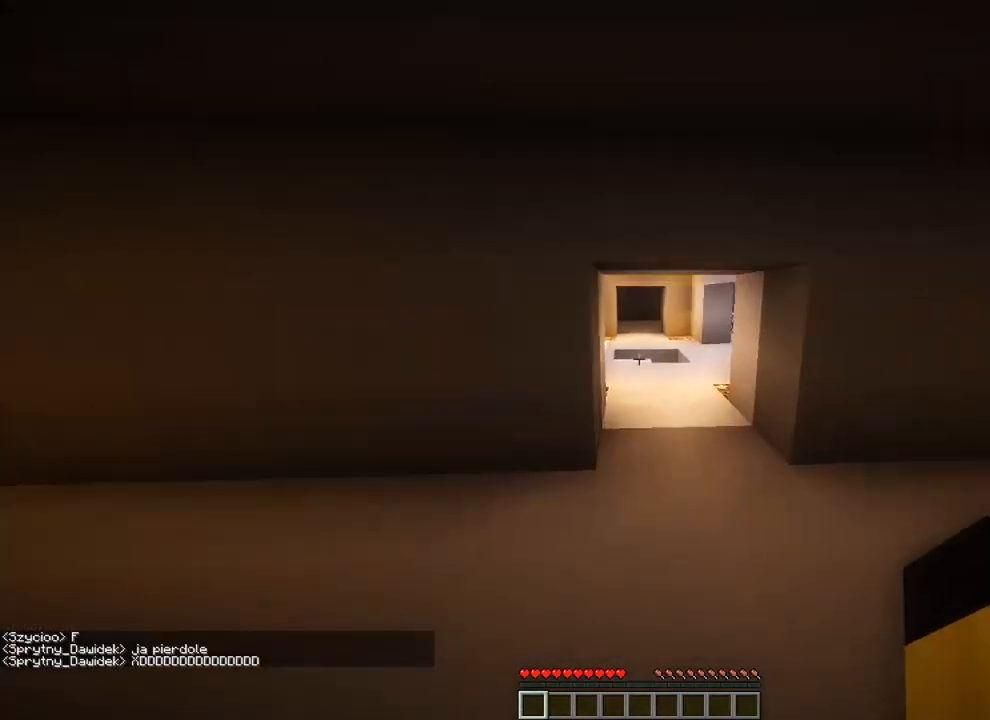
{"keys": ["ctrl", "space", "w"], "mouse": [], "mouse_move": "still", "events": [[33, "space", "down"], [100, "space", "up"], [501, "space", "down"]]}
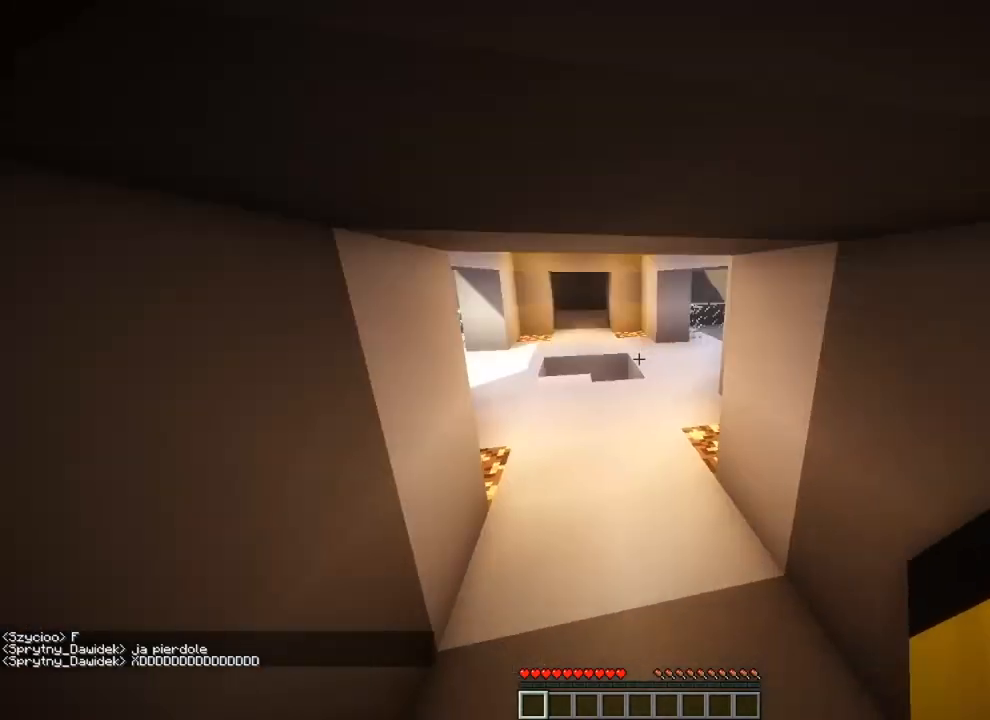
{"keys": ["ctrl", "w"], "mouse": [], "mouse_move": "still", "events": [[33, "space", "up"], [66, "space", "down"], [233, "space", "up"], [267, "space", "down"], [467, "space", "up"]]}
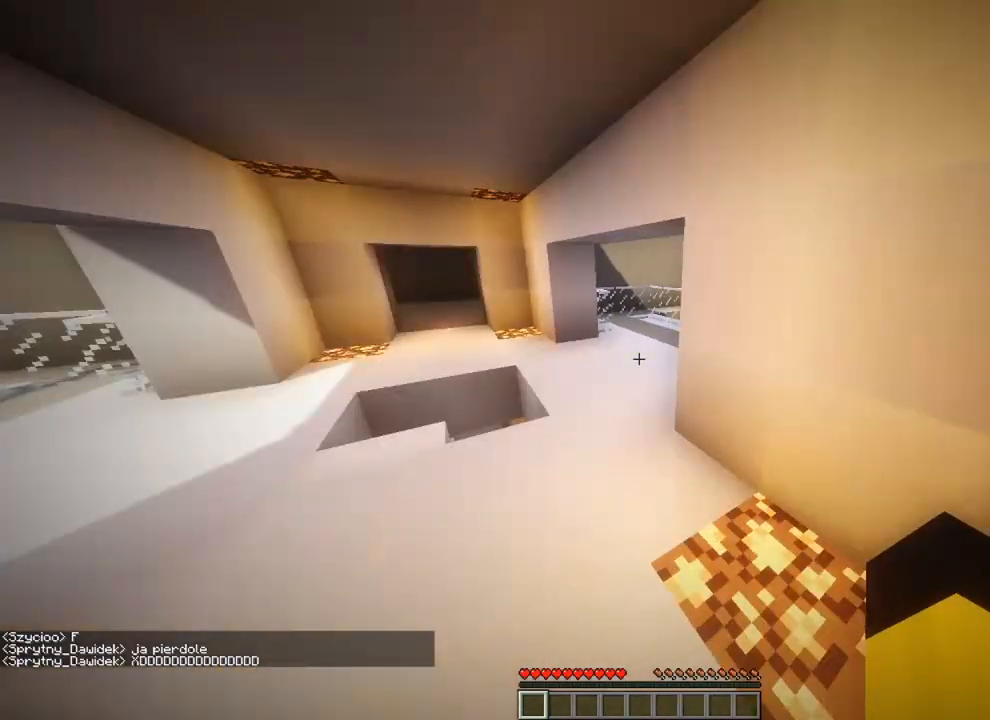
{"keys": ["ctrl", "w"], "mouse": [], "mouse_move": "left", "events": []}
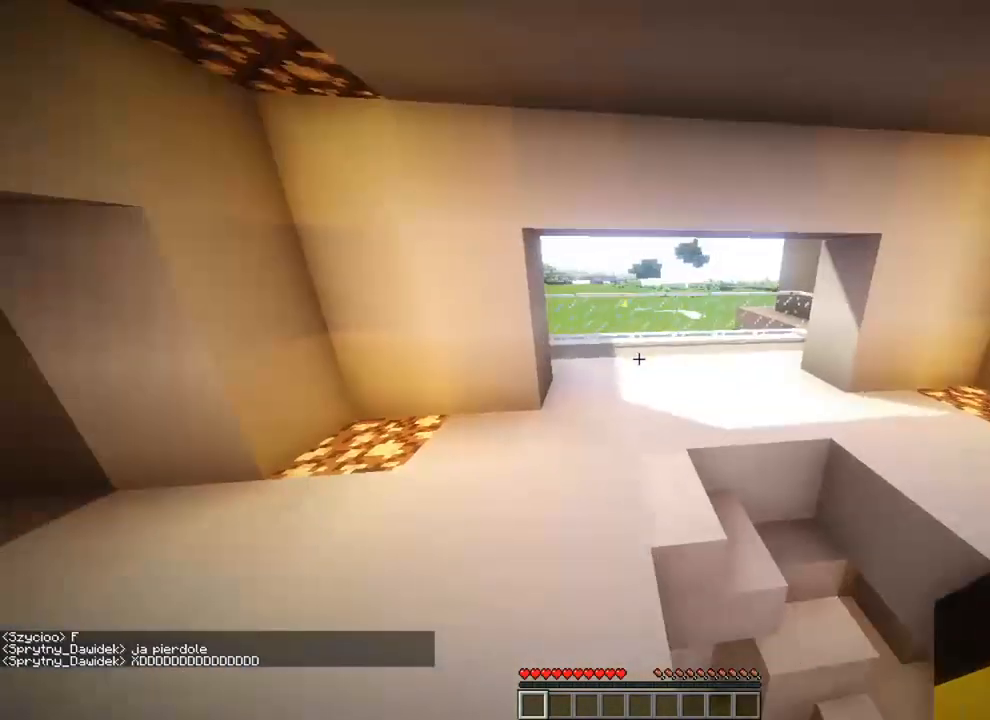
{"keys": ["ctrl", "w"], "mouse": [], "mouse_move": "still", "events": [[166, "a", "down"], [300, "a", "up"]]}
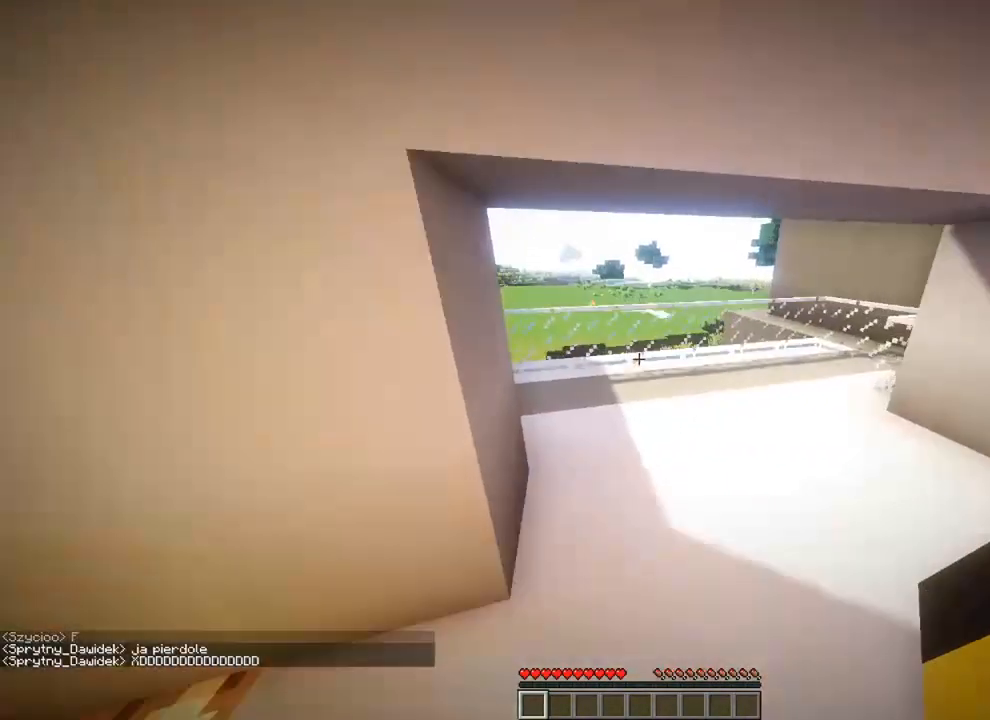
{"keys": ["ctrl", "w"], "mouse": [], "mouse_move": "still", "events": [[33, "d", "down"], [367, "d", "up"]]}
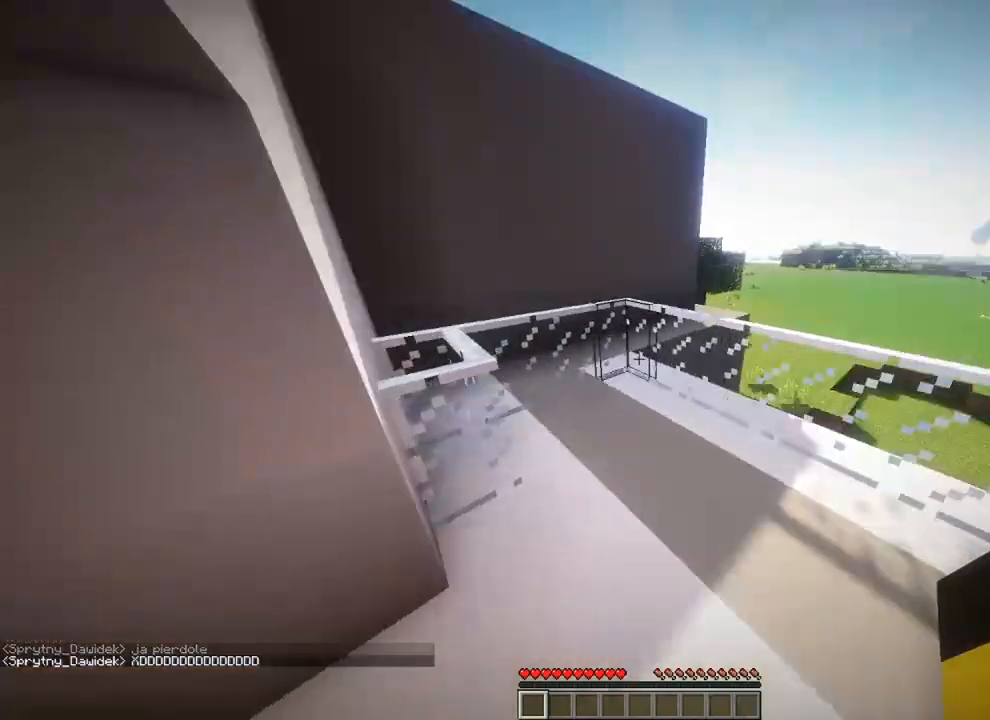
{"keys": ["ctrl", "space", "w"], "mouse": [], "mouse_move": "still", "events": [[133, "space", "down"]]}
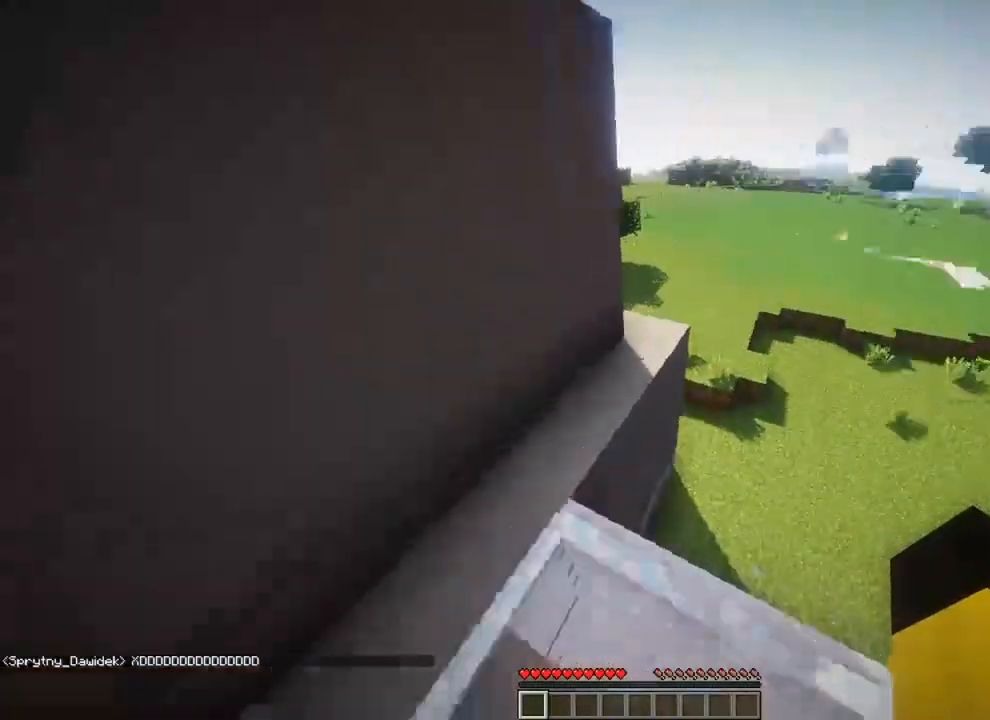
{"keys": ["ctrl", "space", "w"], "mouse": [], "mouse_move": "still", "events": []}
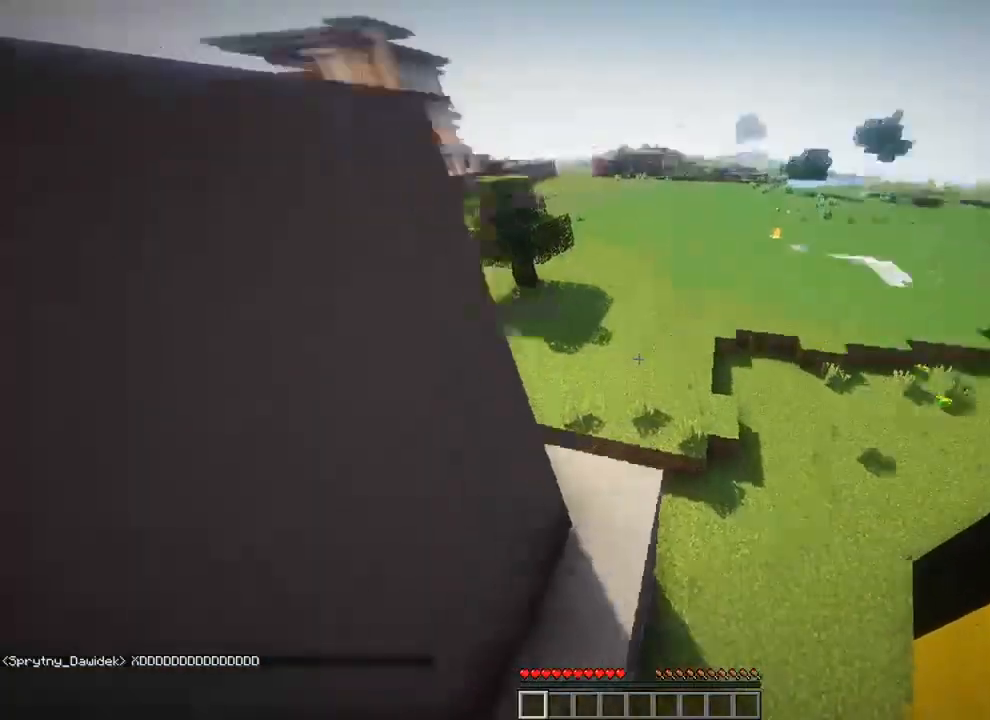
{"keys": ["a", "ctrl", "w"], "mouse": [], "mouse_move": "still", "events": [[17, "space", "up"], [350, "a", "down"]]}
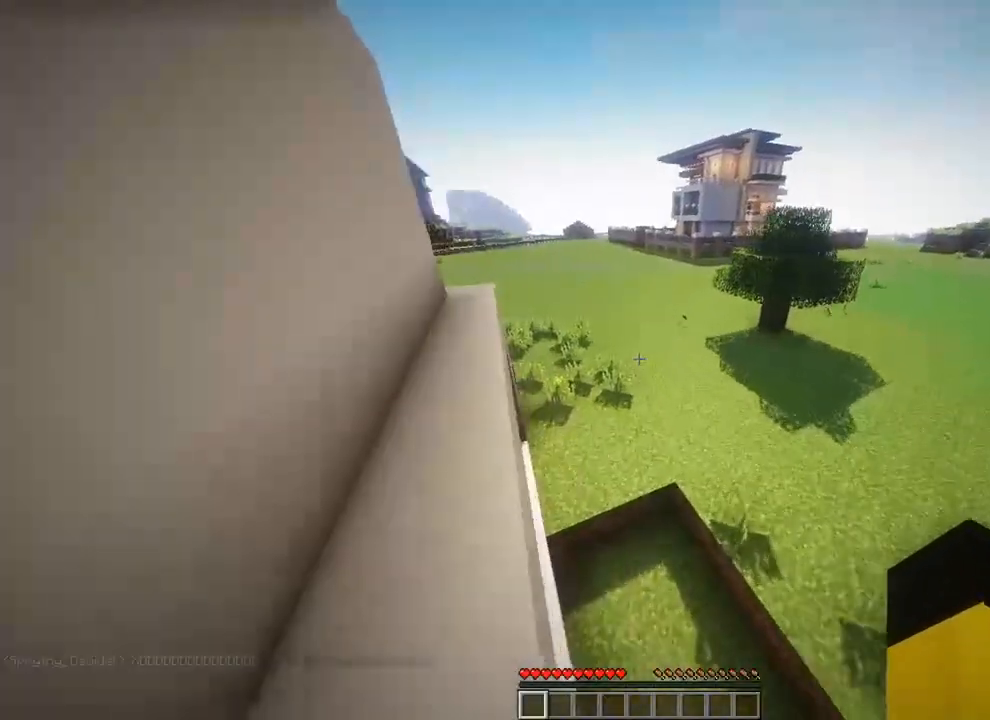
{"keys": ["ctrl", "space", "w"], "mouse": [], "mouse_move": "still", "events": [[217, "a", "up"], [351, "space", "down"]]}
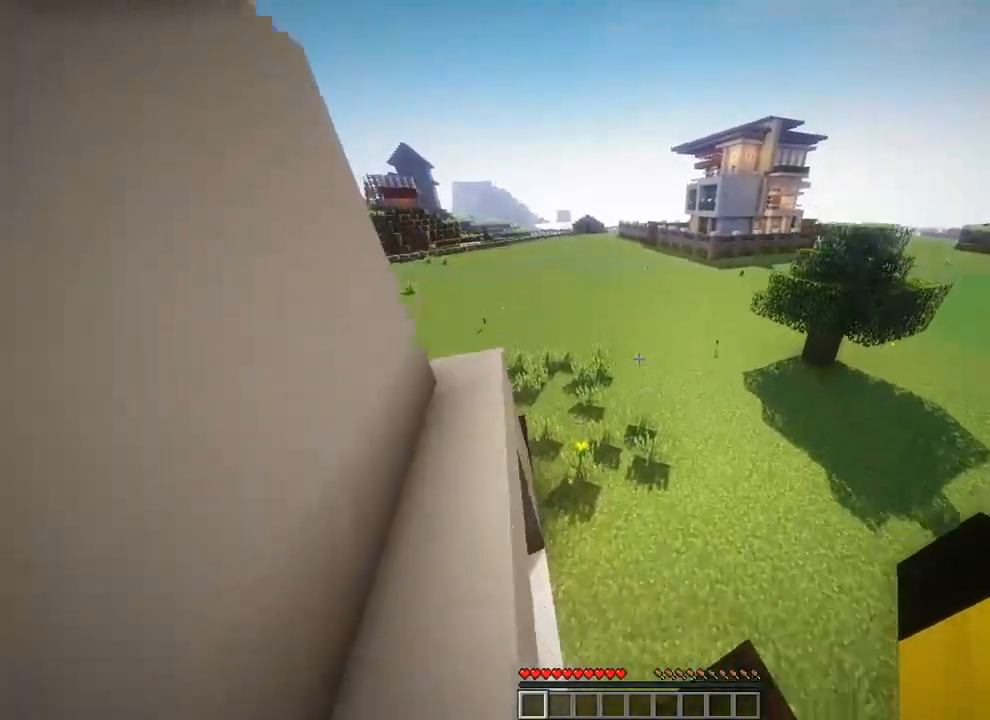
{"keys": ["ctrl", "w"], "mouse": [], "mouse_move": "still", "events": [[284, "space", "up"]]}
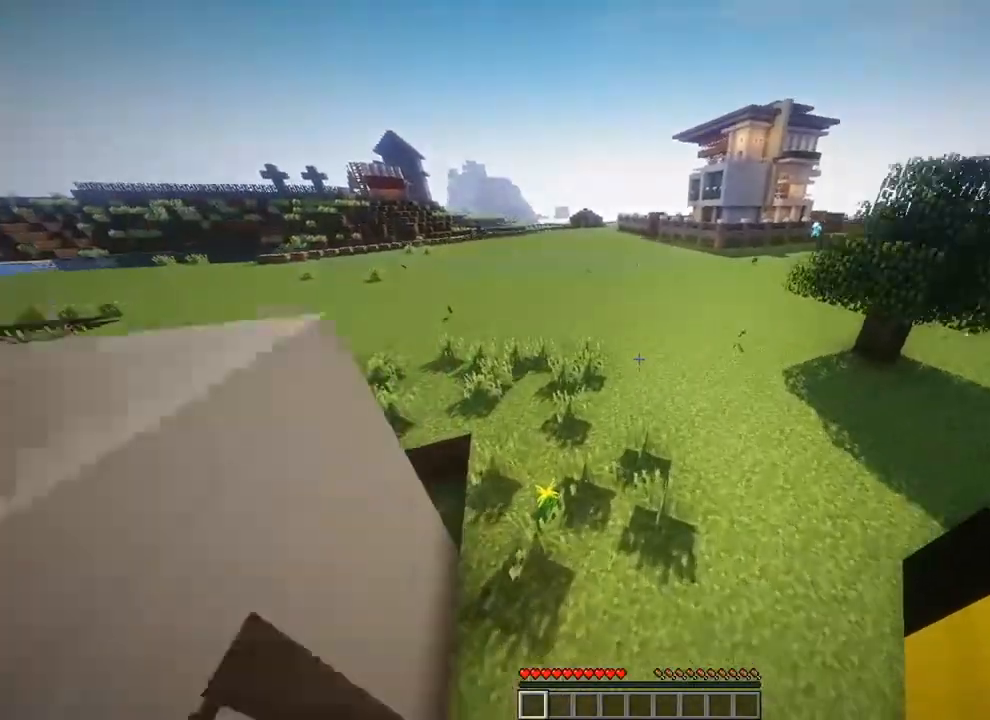
{"keys": ["ctrl", "space", "w"], "mouse": [], "events": [[451, "space", "down"]]}